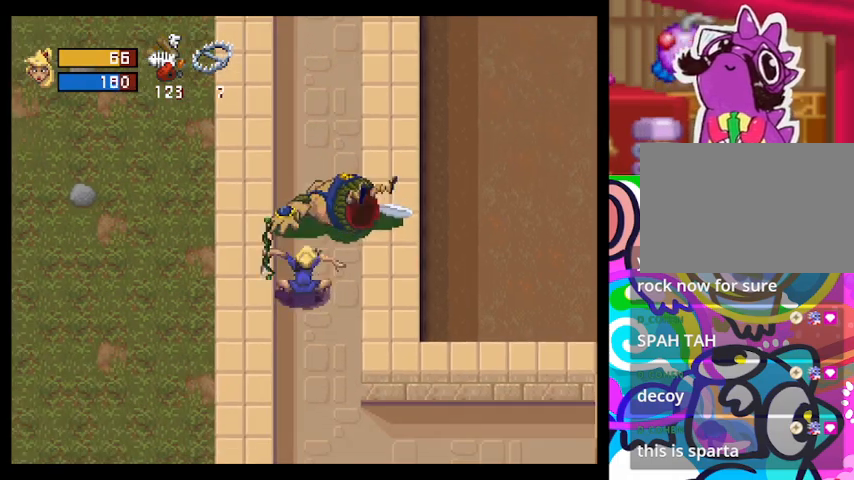
Gameplay with a controller (PlayStation layout); each line is a JSON object with the inputs held at the frame after it. "events" lists button and stick changes between this image and that frame as [ms after this image, input, new state], when the widget could be followed in between. Not read: right_stick.
{"buttons": ["CIRCLE"], "left_stick": "up-right", "events": [[433, "left_stick", "up-right"]]}
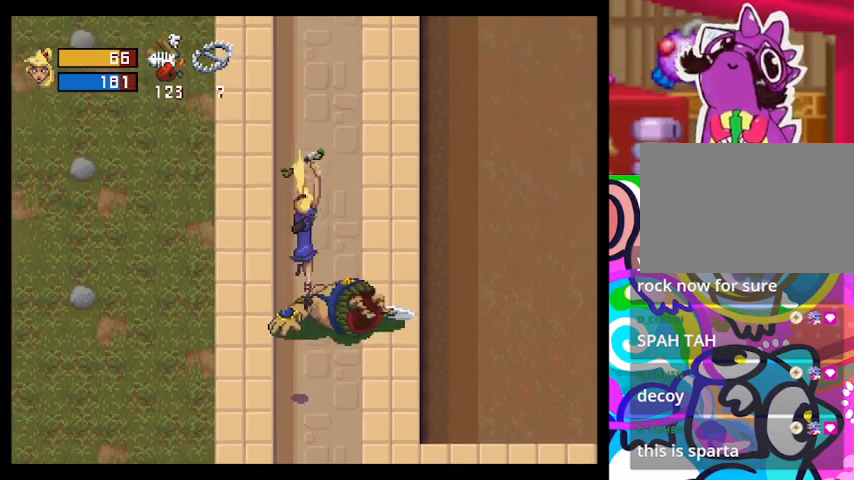
{"buttons": ["TRIANGLE"], "left_stick": "up-right", "events": [[67, "CIRCLE", "up"], [133, "TRIANGLE", "down"]]}
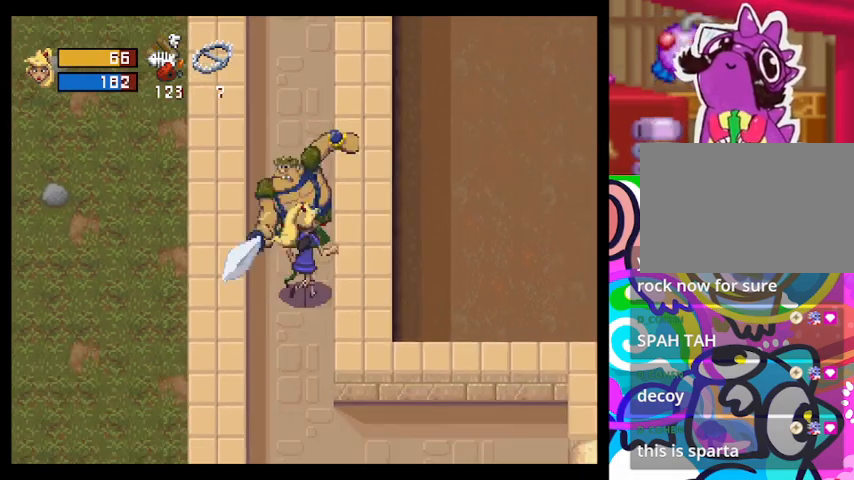
{"buttons": ["TRIANGLE"], "left_stick": "down", "events": [[33, "left_stick", "down"]]}
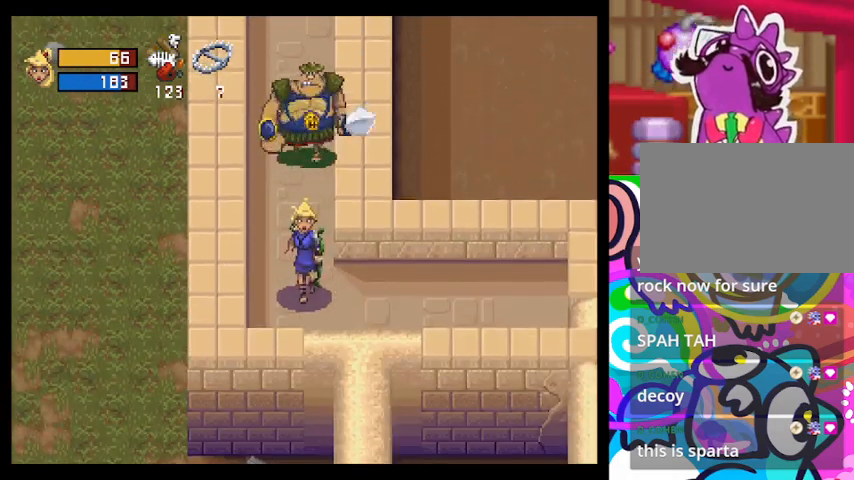
{"buttons": ["TRIANGLE"], "left_stick": "right", "events": [[100, "left_stick", "right"]]}
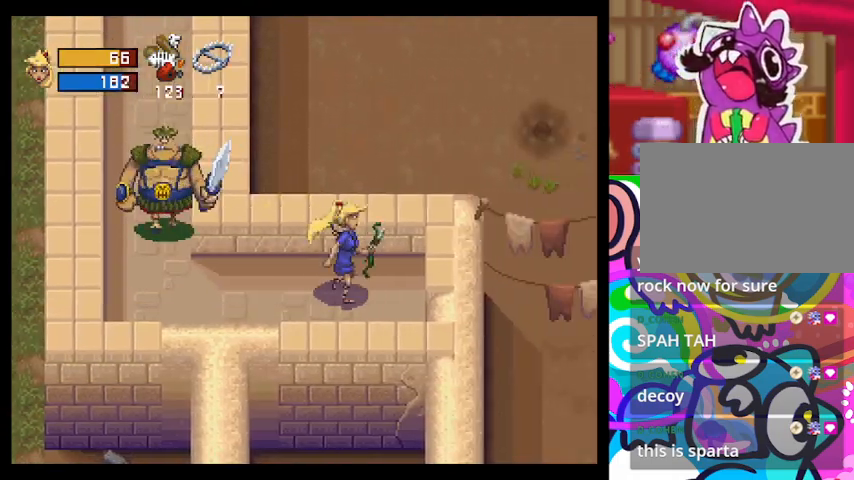
{"buttons": ["CROSS"], "left_stick": "center", "events": [[200, "left_stick", "left"], [333, "TRIANGLE", "up"], [367, "left_stick", "center"], [433, "CROSS", "down"]]}
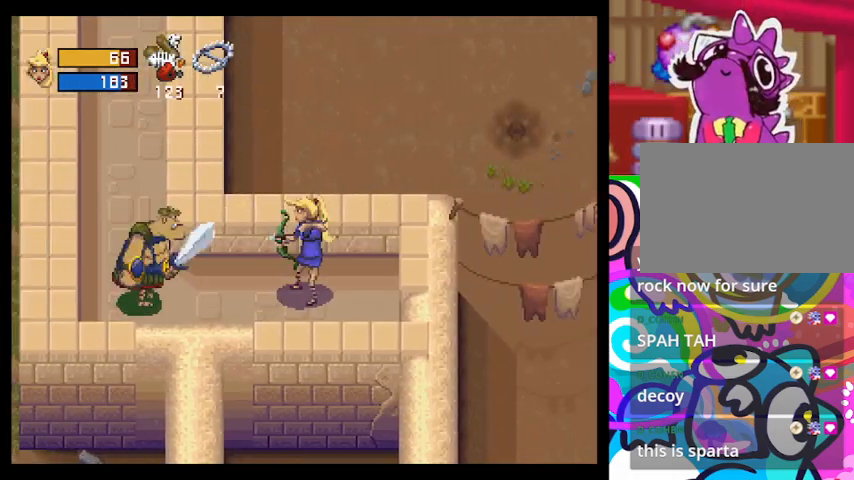
{"buttons": ["CROSS"], "left_stick": "center", "events": [[67, "CROSS", "up"], [133, "CROSS", "down"], [400, "CROSS", "up"], [500, "CROSS", "down"]]}
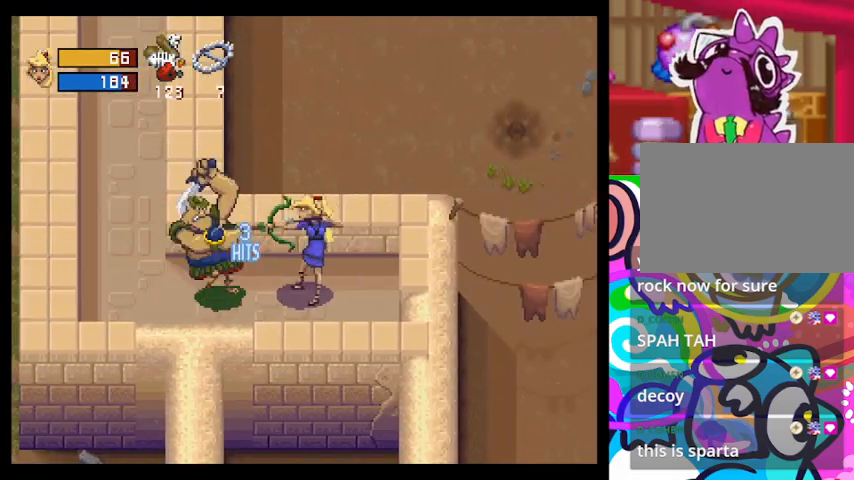
{"buttons": [], "left_stick": "center", "events": [[67, "CROSS", "up"], [133, "CROSS", "down"], [133, "L1", "down"], [200, "CROSS", "up"], [267, "CROSS", "down"], [267, "L1", "up"], [300, "CROSS", "up"], [433, "L1", "down"], [500, "L1", "up"]]}
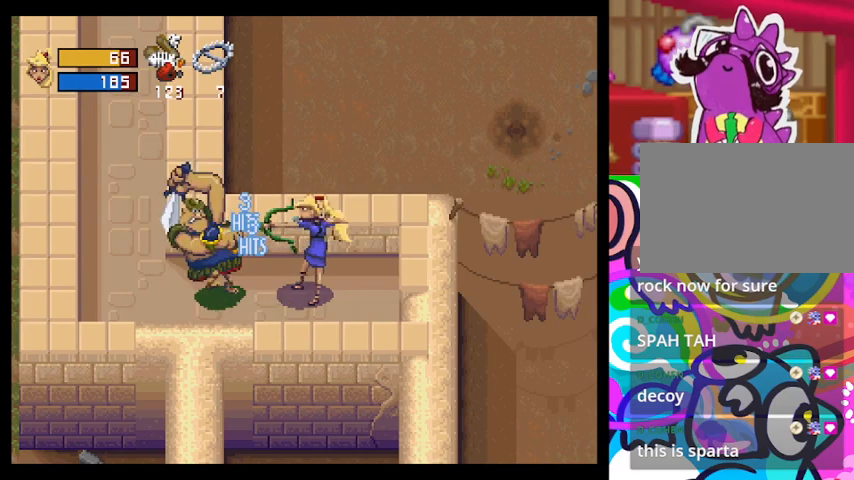
{"buttons": ["L1"], "left_stick": "center", "events": [[67, "L1", "down"], [133, "L1", "up"], [267, "L1", "down"], [367, "L1", "up"], [467, "L1", "down"]]}
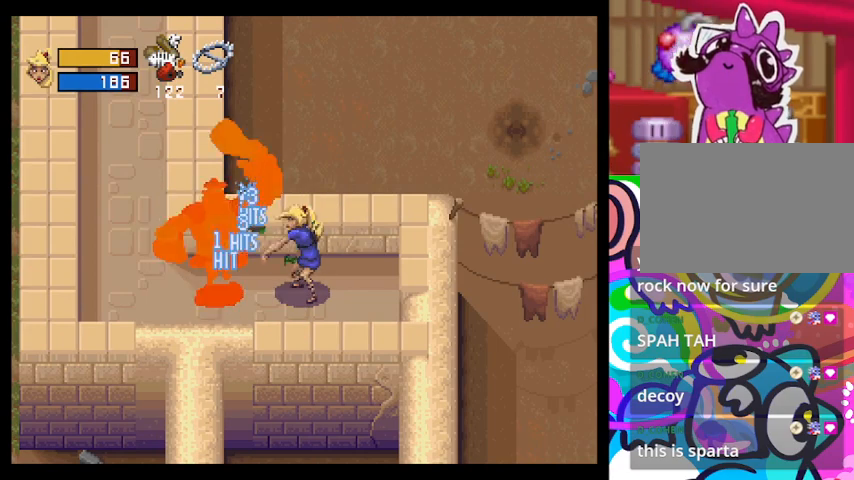
{"buttons": ["CROSS", "L1"], "left_stick": "center", "events": [[67, "L1", "up"], [167, "L1", "down"], [200, "CROSS", "down"], [233, "L1", "up"], [300, "CROSS", "up"], [400, "CROSS", "down"], [400, "L1", "down"], [467, "CROSS", "up"], [500, "CROSS", "down"]]}
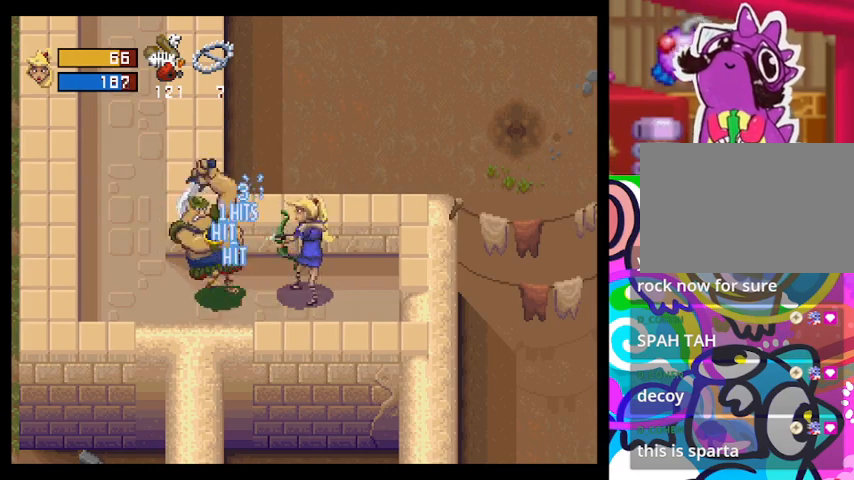
{"buttons": [], "left_stick": "center", "events": [[100, "CROSS", "up"], [100, "L1", "up"], [167, "CROSS", "down"], [267, "CROSS", "up"], [300, "CROSS", "down"], [500, "CROSS", "up"]]}
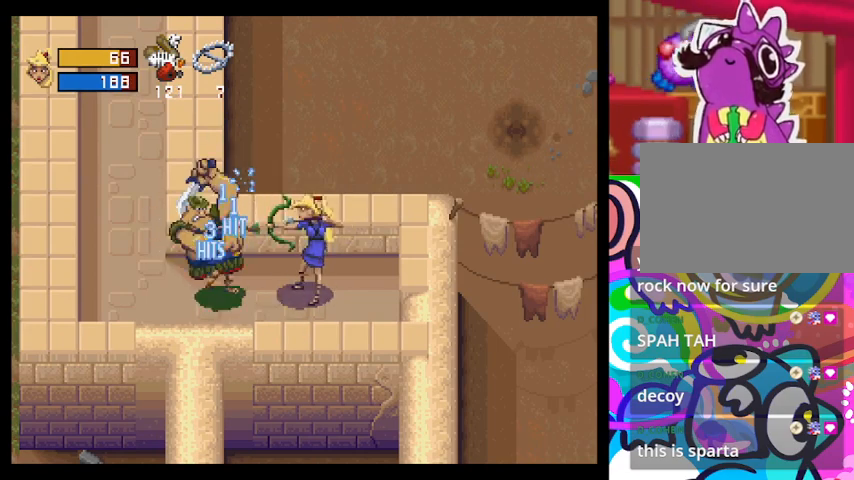
{"buttons": ["CROSS"], "left_stick": "center", "events": [[100, "CROSS", "down"], [167, "CROSS", "up"], [333, "CROSS", "down"], [433, "CROSS", "up"], [500, "CROSS", "down"]]}
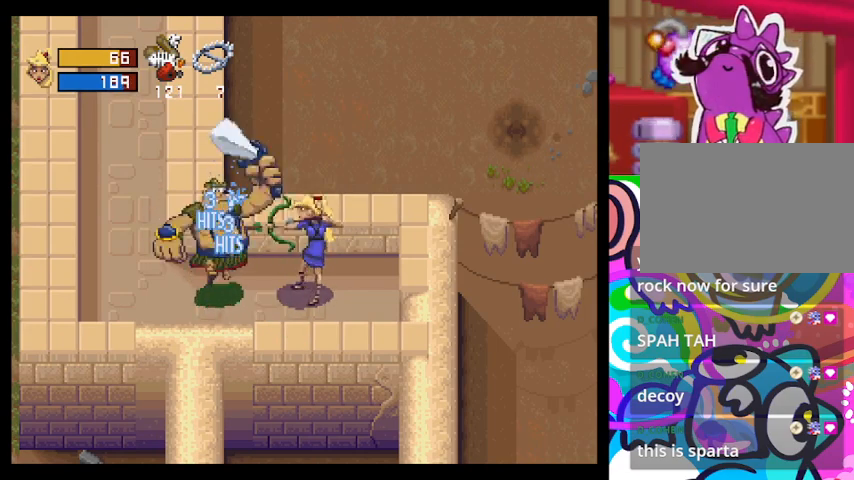
{"buttons": ["CROSS"], "left_stick": "center", "events": [[233, "CROSS", "up"], [333, "CROSS", "down"], [400, "CROSS", "up"], [467, "CROSS", "down"]]}
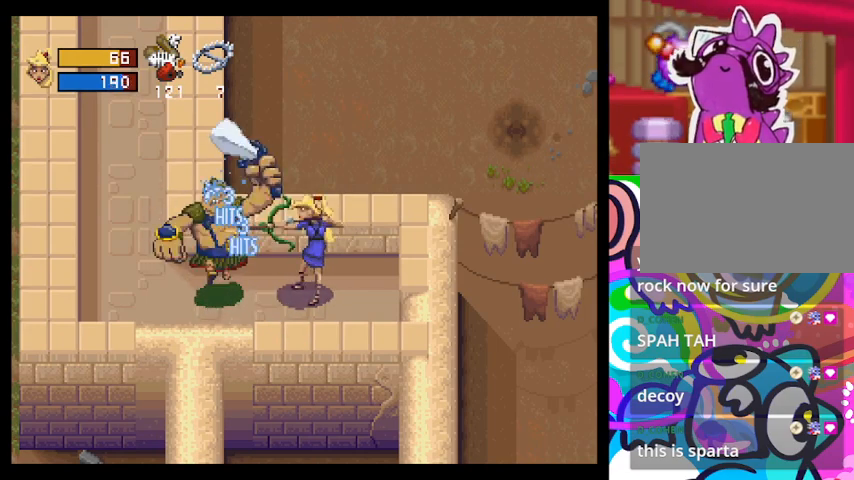
{"buttons": ["CROSS"], "left_stick": "center", "events": [[33, "CROSS", "up"], [67, "CROSS", "down"], [167, "CROSS", "up"], [233, "CROSS", "down"], [400, "CROSS", "up"], [500, "CROSS", "down"]]}
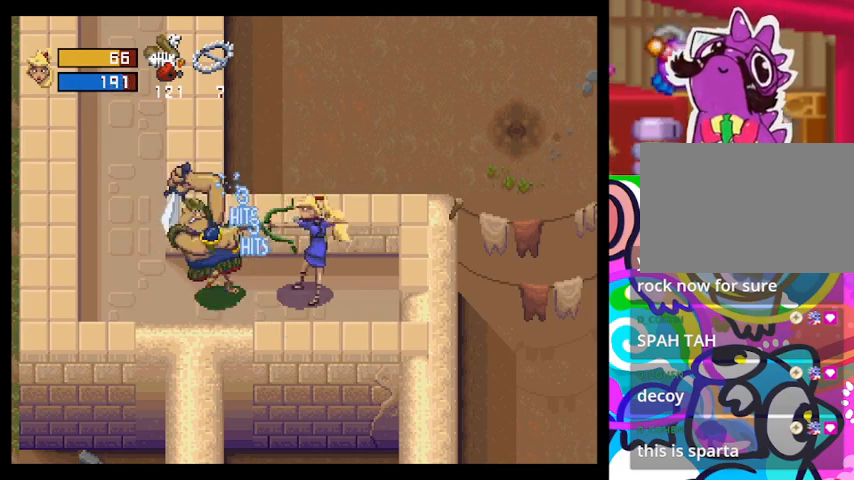
{"buttons": [], "left_stick": "center", "events": [[67, "CROSS", "up"], [100, "CROSS", "down"], [367, "CROSS", "up"], [433, "CROSS", "down"], [500, "CROSS", "up"]]}
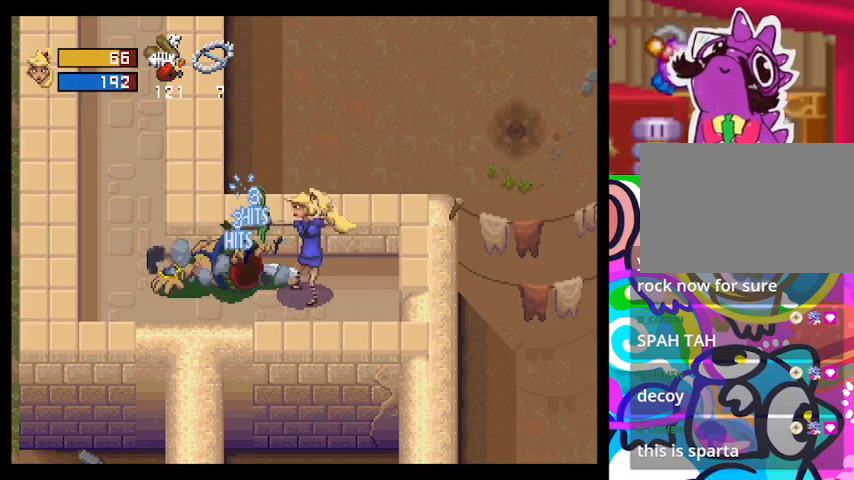
{"buttons": [], "left_stick": "down-left", "events": [[67, "CROSS", "down"], [167, "CROSS", "up"], [233, "left_stick", "left"], [400, "left_stick", "down-left"]]}
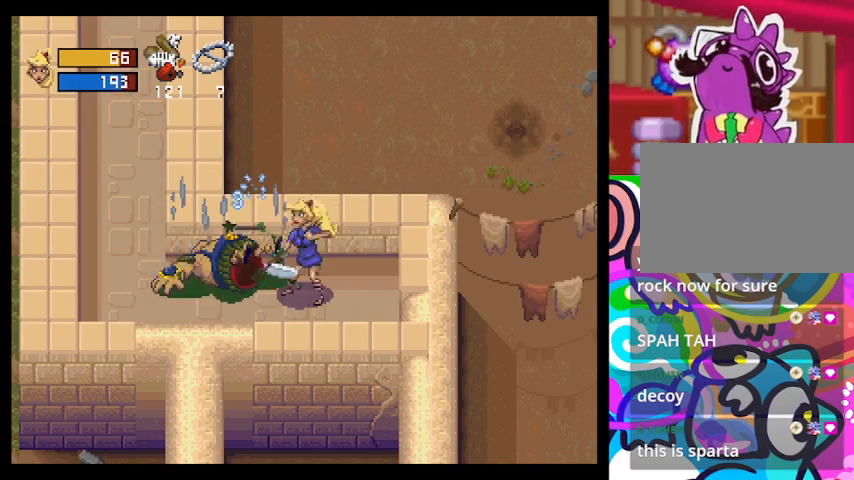
{"buttons": [], "left_stick": "down-left", "events": []}
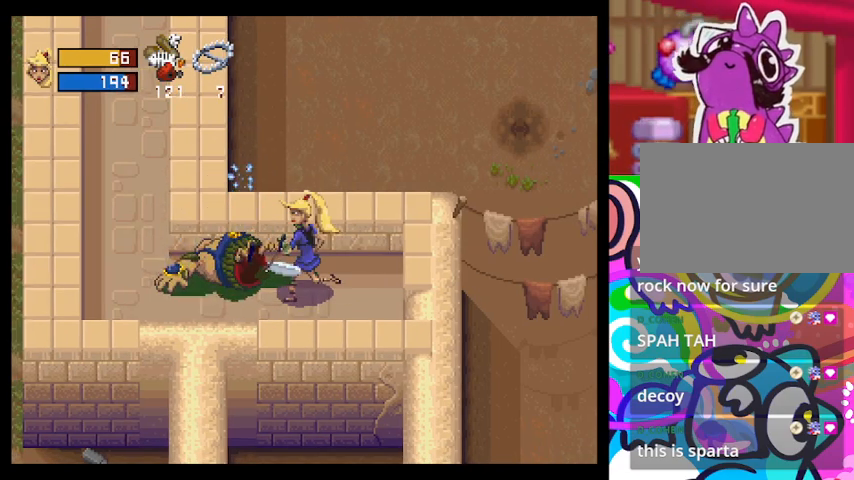
{"buttons": ["CIRCLE"], "left_stick": "down", "events": [[267, "left_stick", "down"], [400, "CIRCLE", "down"]]}
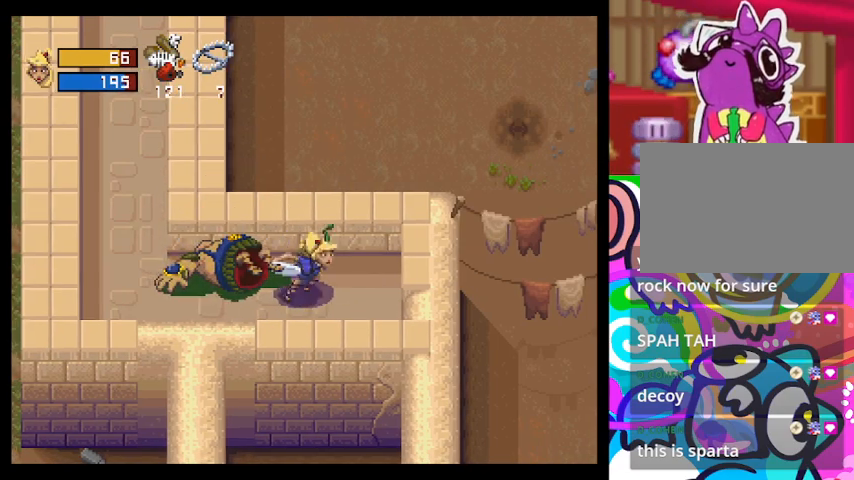
{"buttons": ["CIRCLE"], "left_stick": "left", "events": [[33, "left_stick", "down-left"], [167, "left_stick", "left"]]}
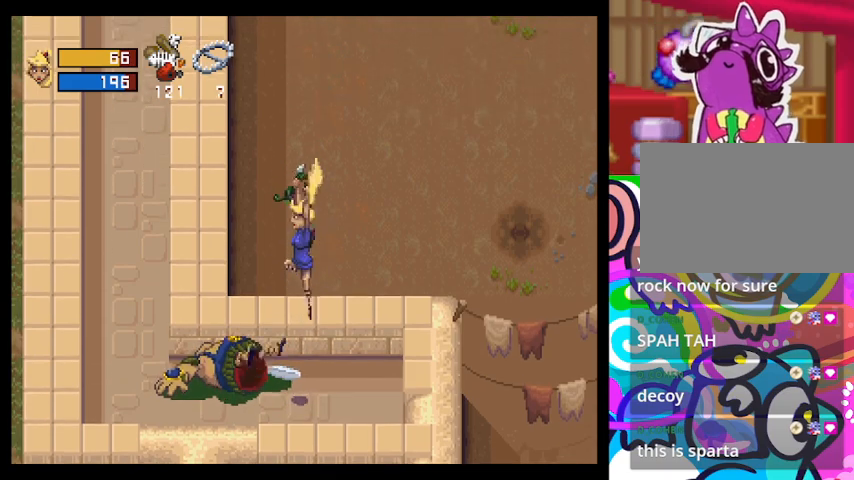
{"buttons": [], "left_stick": "left", "events": [[100, "left_stick", "up"], [133, "CIRCLE", "up"], [200, "TRIANGLE", "down"], [333, "TRIANGLE", "up"], [333, "left_stick", "left"], [400, "TRIANGLE", "down"], [467, "TRIANGLE", "up"]]}
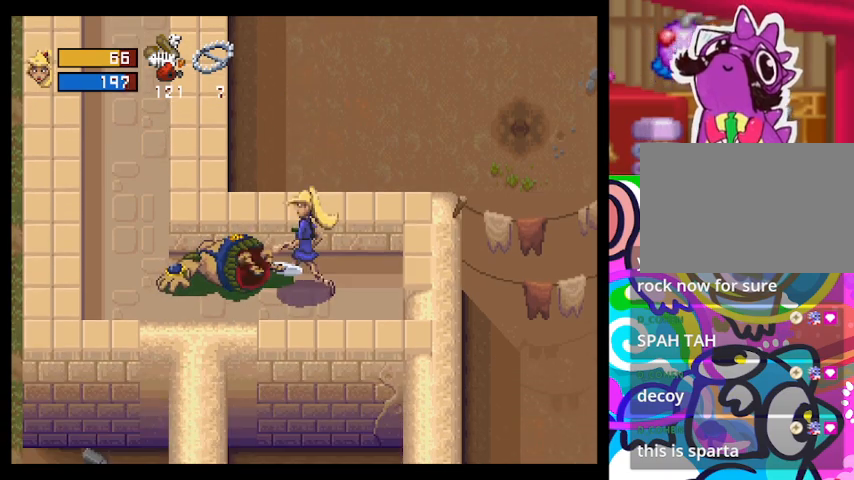
{"buttons": [], "left_stick": "right", "events": [[67, "TRIANGLE", "down"], [267, "left_stick", "right"], [400, "TRIANGLE", "up"]]}
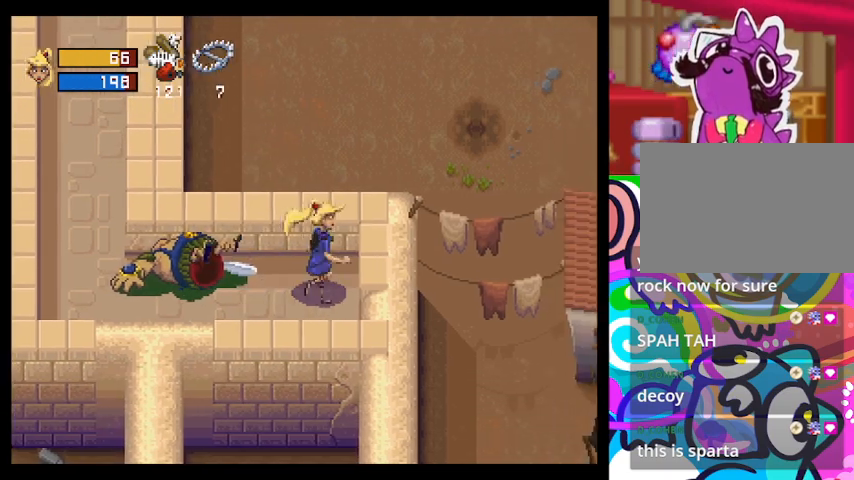
{"buttons": ["R1"], "left_stick": "left", "events": [[133, "left_stick", "left"], [367, "R1", "down"]]}
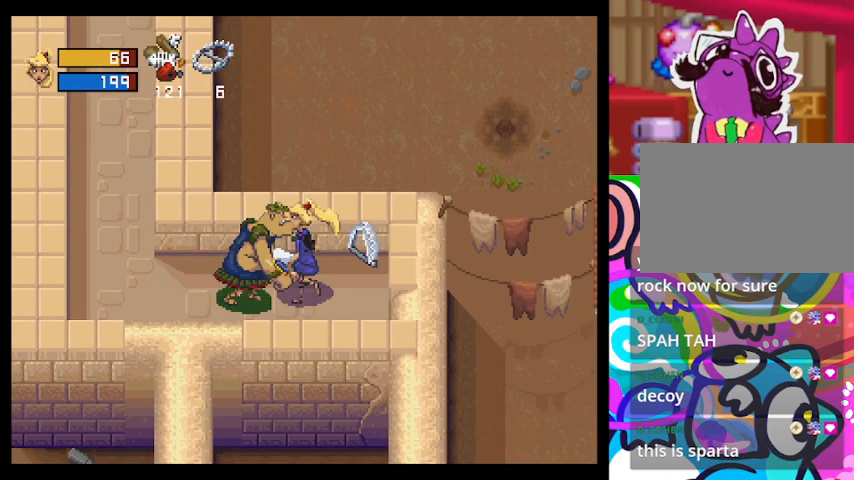
{"buttons": ["CIRCLE"], "left_stick": "right", "events": [[100, "R1", "up"], [267, "left_stick", "right"], [333, "CIRCLE", "down"]]}
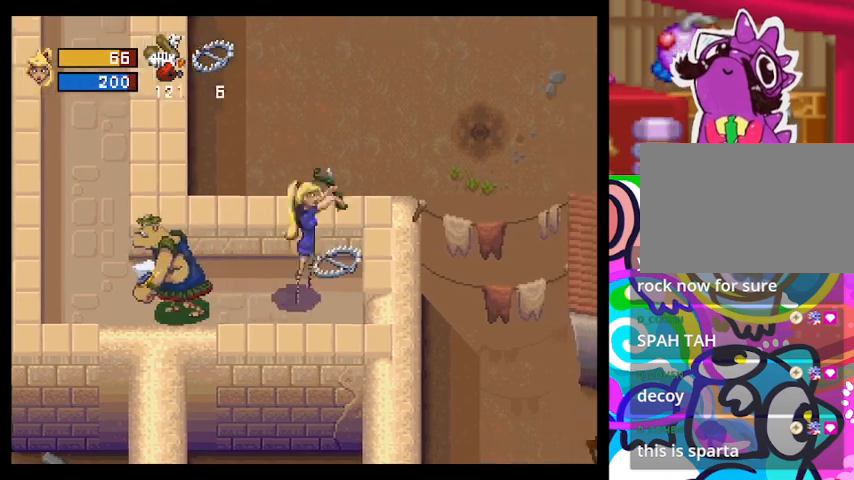
{"buttons": [], "left_stick": "up-right", "events": [[300, "CIRCLE", "up"], [300, "left_stick", "center"], [467, "left_stick", "up-right"]]}
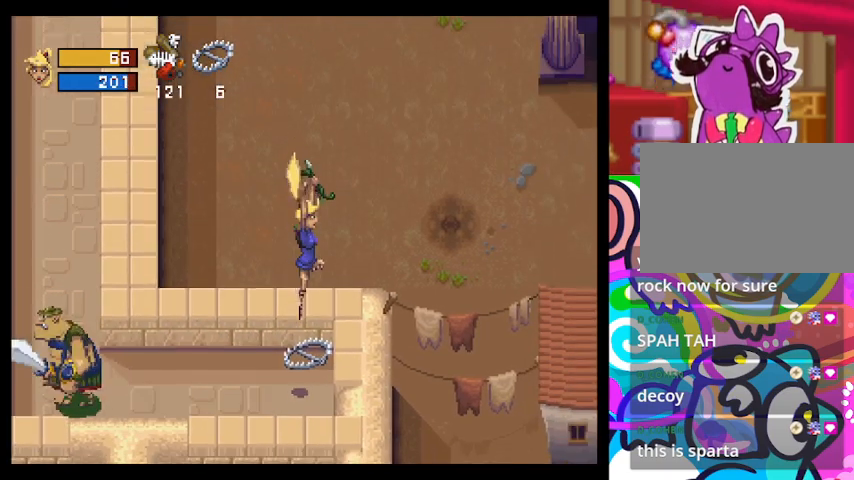
{"buttons": ["TRIANGLE"], "left_stick": "left", "events": [[100, "left_stick", "up-left"], [167, "left_stick", "left"], [200, "TRIANGLE", "down"]]}
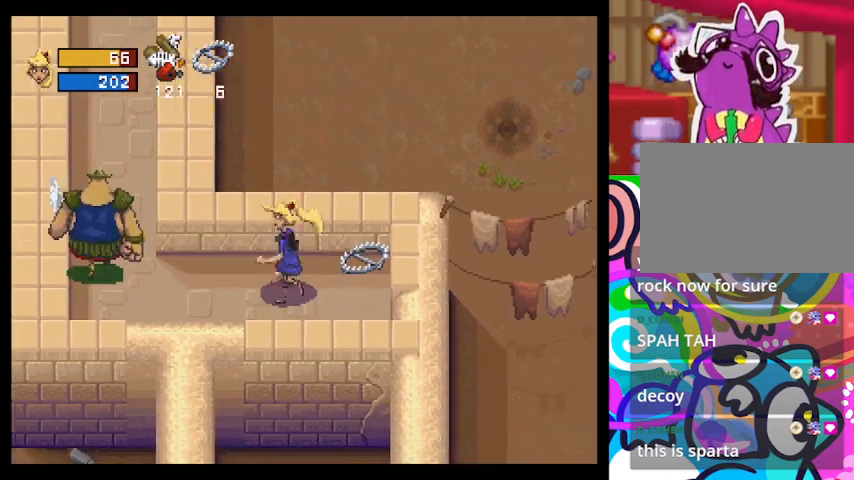
{"buttons": ["TRIANGLE"], "left_stick": "left", "events": []}
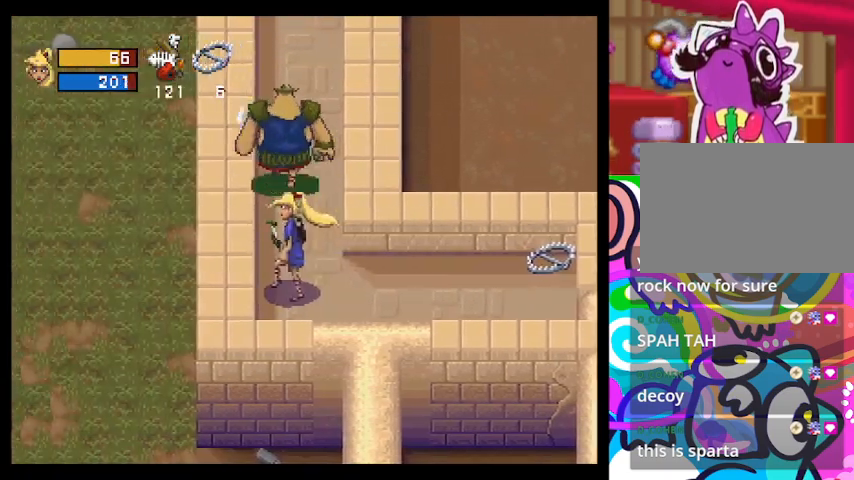
{"buttons": ["CIRCLE", "TRIANGLE"], "left_stick": "up", "events": [[67, "left_stick", "up-left"], [200, "left_stick", "up"], [333, "CIRCLE", "down"]]}
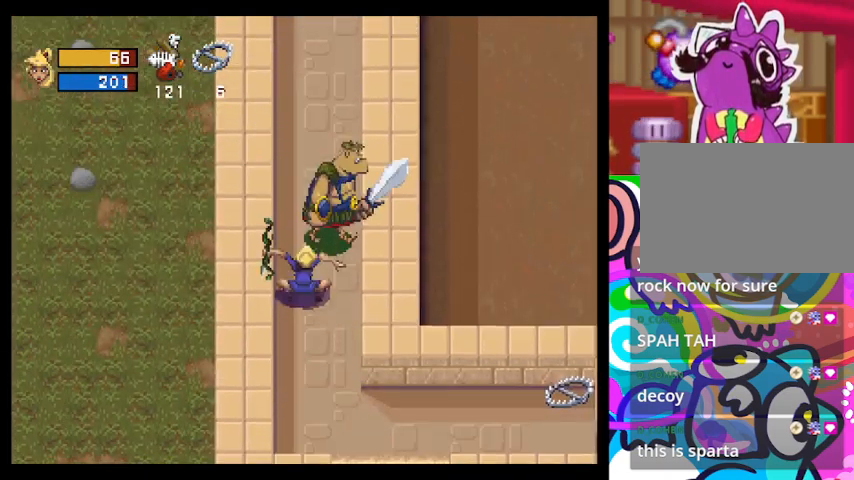
{"buttons": ["CIRCLE", "TRIANGLE"], "left_stick": "down", "events": [[33, "left_stick", "up-right"], [433, "left_stick", "down"]]}
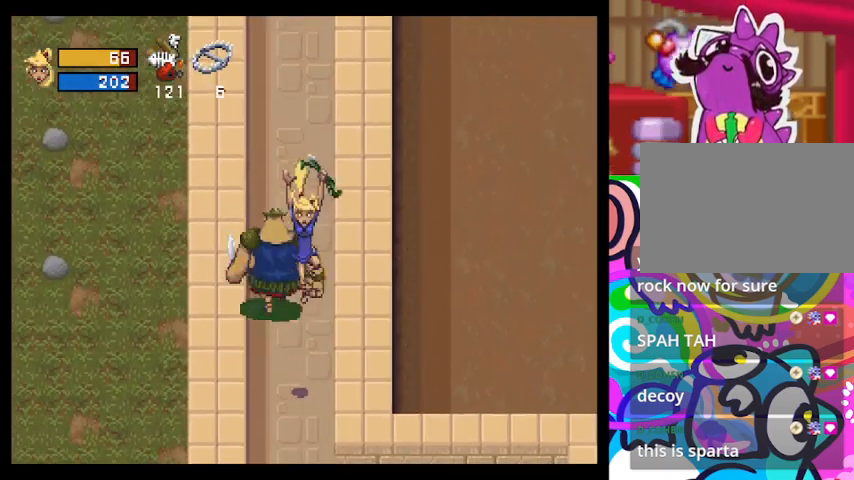
{"buttons": ["TRIANGLE"], "left_stick": "down-right", "events": [[133, "CIRCLE", "up"], [333, "left_stick", "down-right"]]}
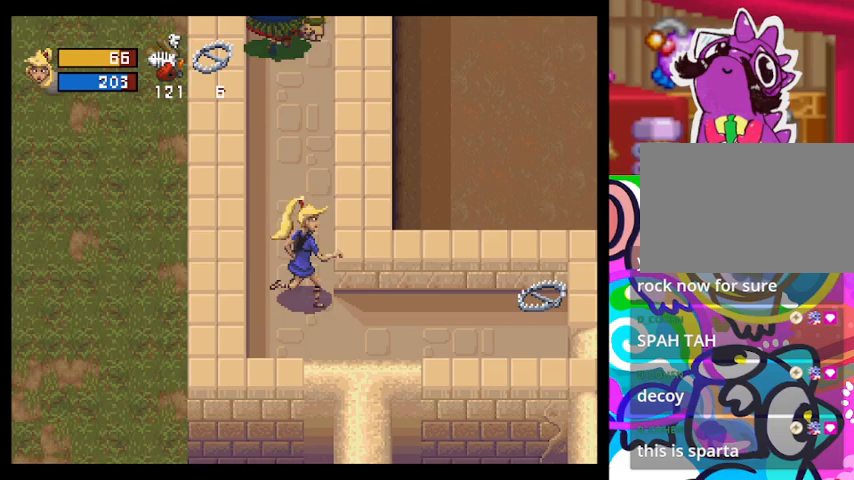
{"buttons": ["CIRCLE", "TRIANGLE"], "left_stick": "down-right", "events": [[133, "left_stick", "down"], [267, "left_stick", "down-right"], [300, "CIRCLE", "down"]]}
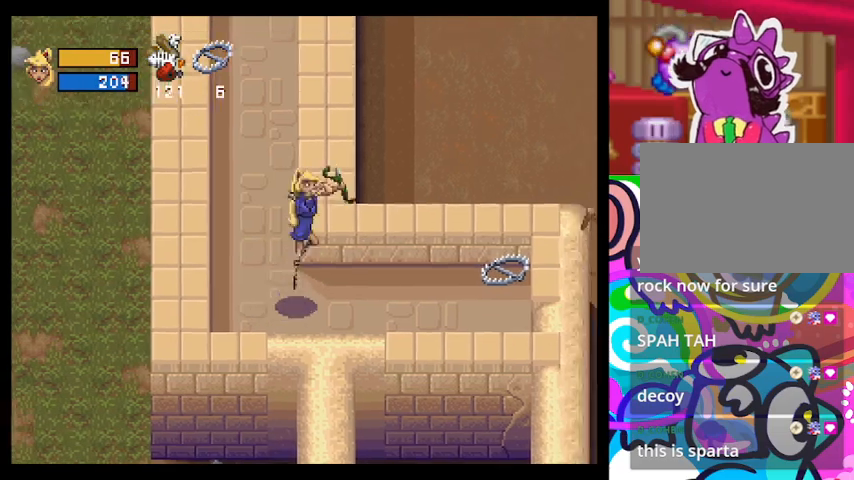
{"buttons": ["TRIANGLE"], "left_stick": "left", "events": [[200, "left_stick", "down"], [233, "CIRCLE", "up"], [500, "left_stick", "left"]]}